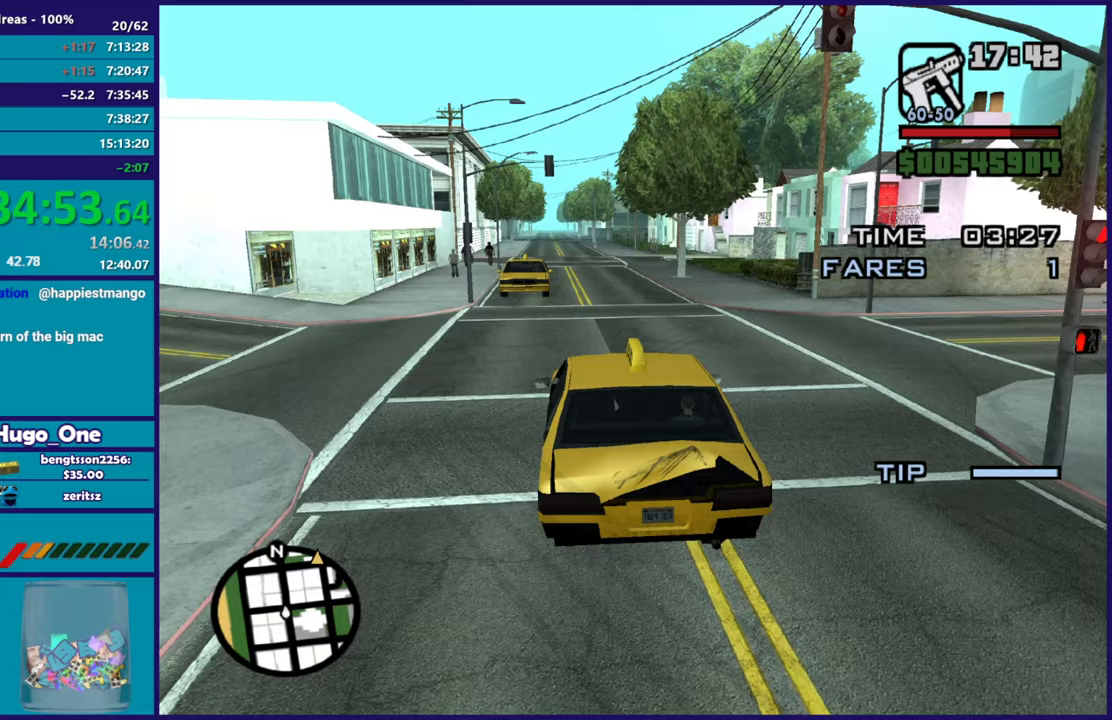
Gameplay with a controller (Xbox layout); each line is a JSON object with the inputs held at the frame after it. "events" lists button and stick changes between this image and that frame as [ms after this image, input, new state], when the widget could be followed in between.
{"buttons": [], "left_stick": "center", "right_stick": "center", "events": []}
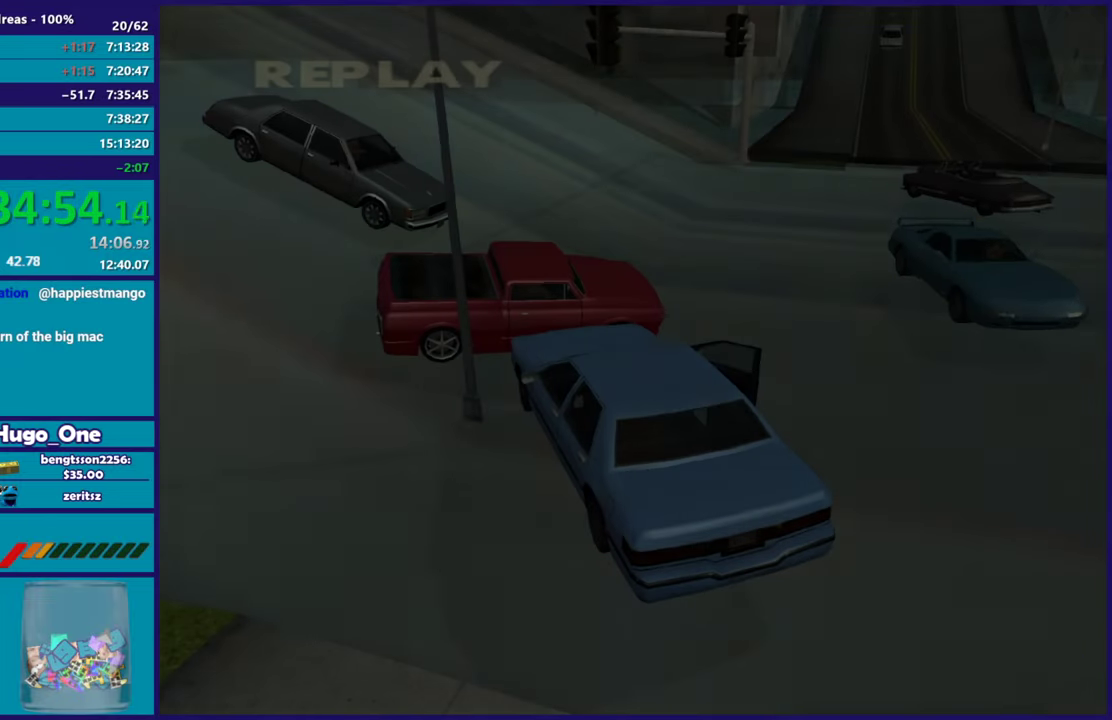
{"buttons": ["A"], "left_stick": "right", "right_stick": "center", "events": [[216, "A", "down"], [383, "A", "up"], [450, "A", "down"], [500, "left_stick", "right"]]}
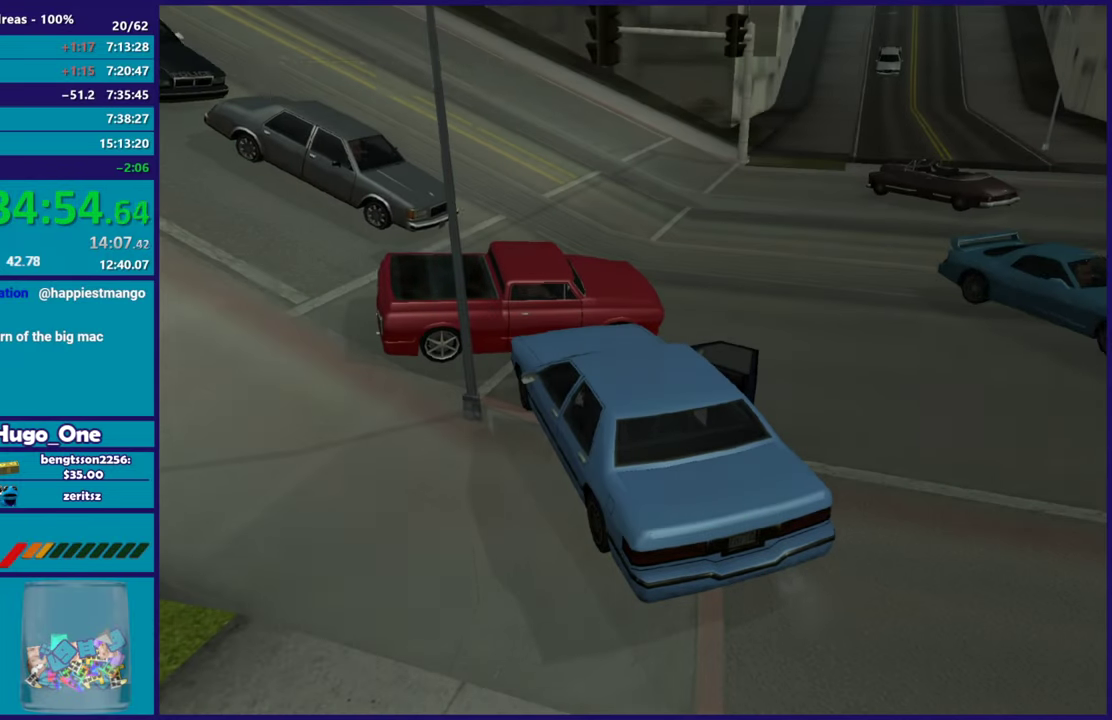
{"buttons": ["A"], "left_stick": "center", "right_stick": "center", "events": [[83, "A", "up"], [150, "A", "down"], [267, "A", "up"], [367, "A", "down"], [434, "left_stick", "center"]]}
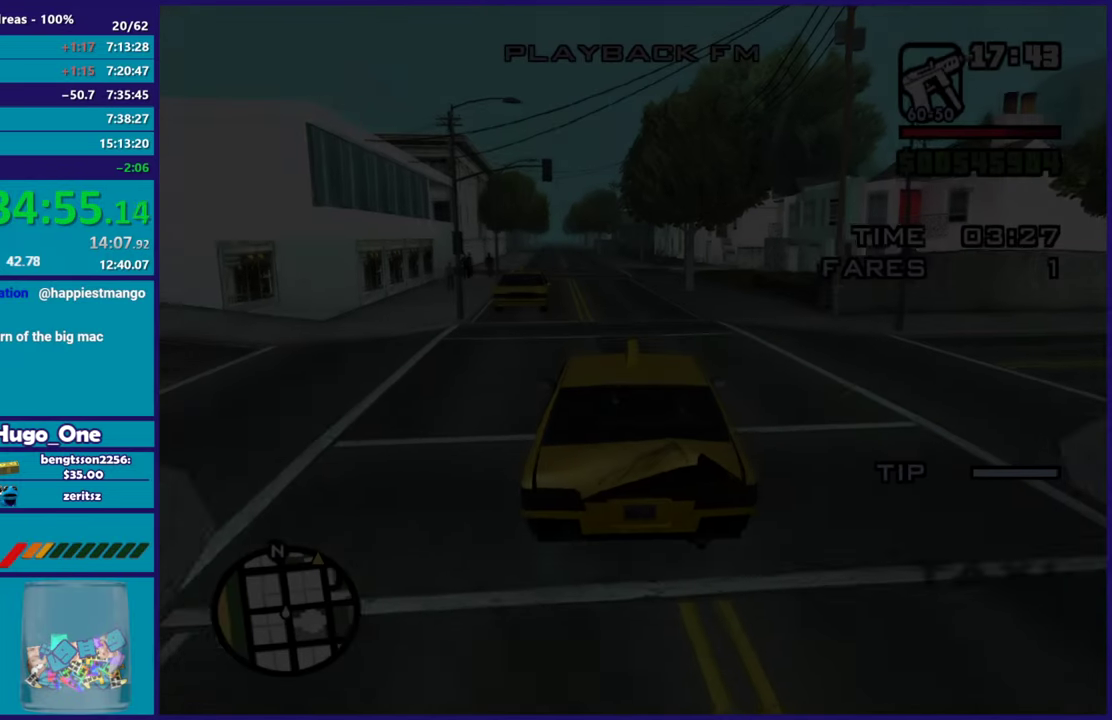
{"buttons": ["R2"], "left_stick": "left", "right_stick": "down-left", "events": [[33, "R2", "down"], [100, "left_stick", "right"], [150, "A", "up"], [266, "left_stick", "center"], [350, "left_stick", "left"], [417, "right_stick", "down-left"]]}
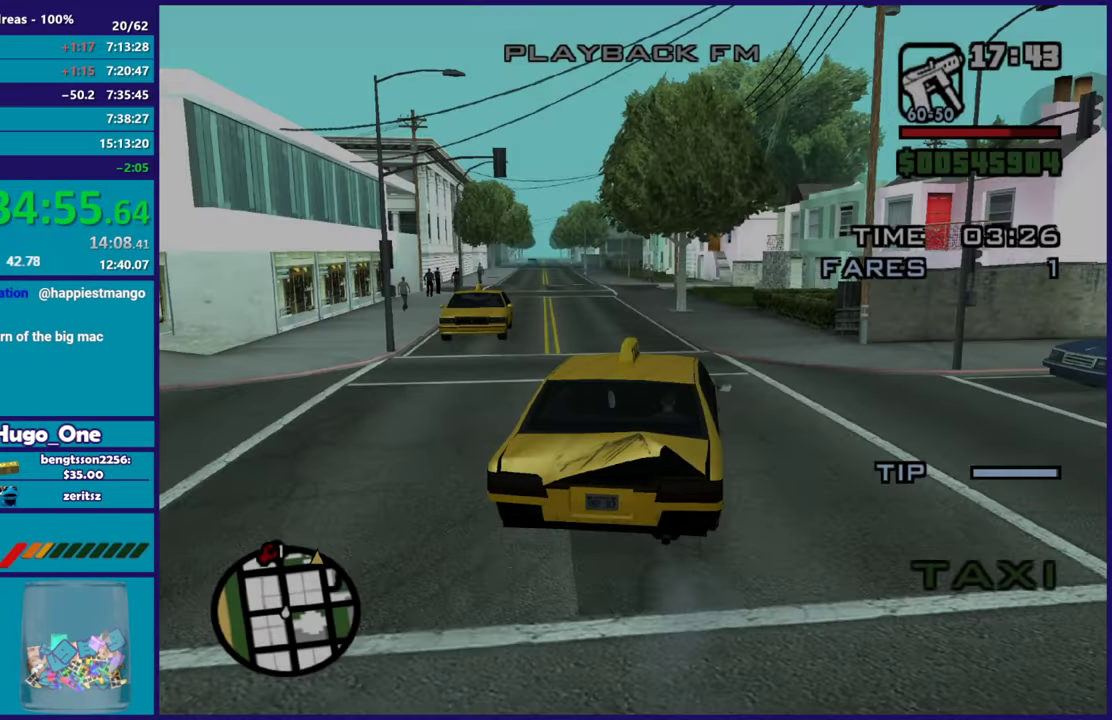
{"buttons": ["R2"], "left_stick": "left", "right_stick": "up", "events": [[100, "right_stick", "center"], [250, "left_stick", "center"], [317, "right_stick", "down-left"], [450, "right_stick", "center"], [501, "left_stick", "left"], [501, "right_stick", "up"]]}
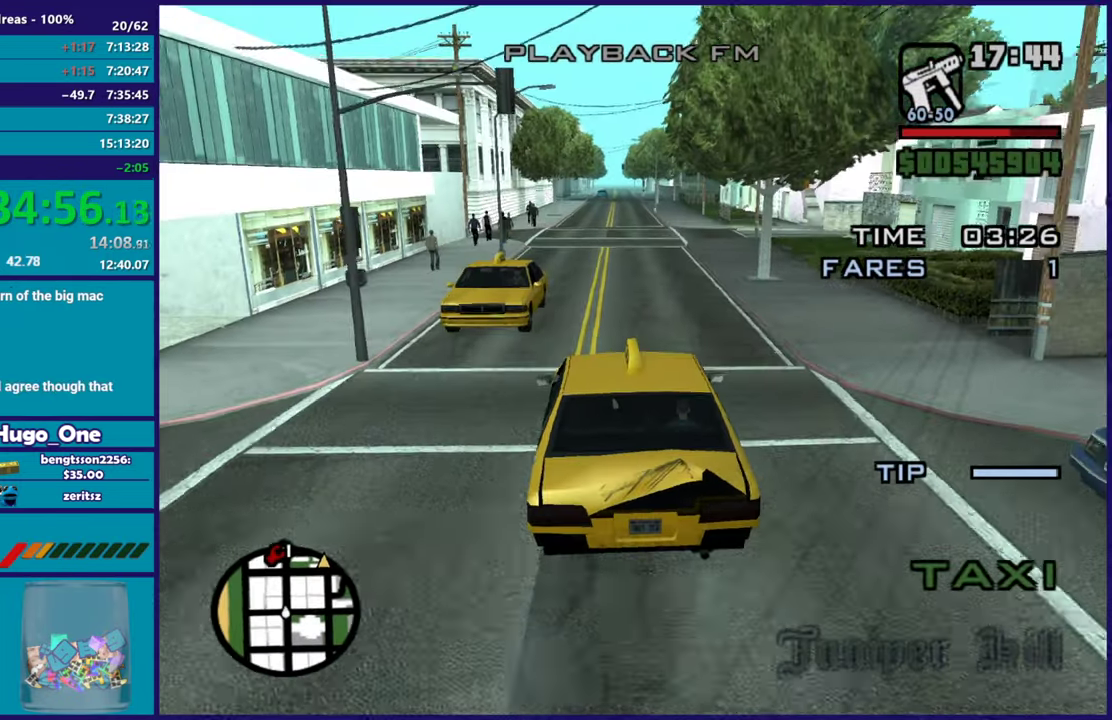
{"buttons": ["R2"], "left_stick": "center", "right_stick": "center", "events": [[83, "right_stick", "center"], [166, "left_stick", "right"], [333, "left_stick", "center"]]}
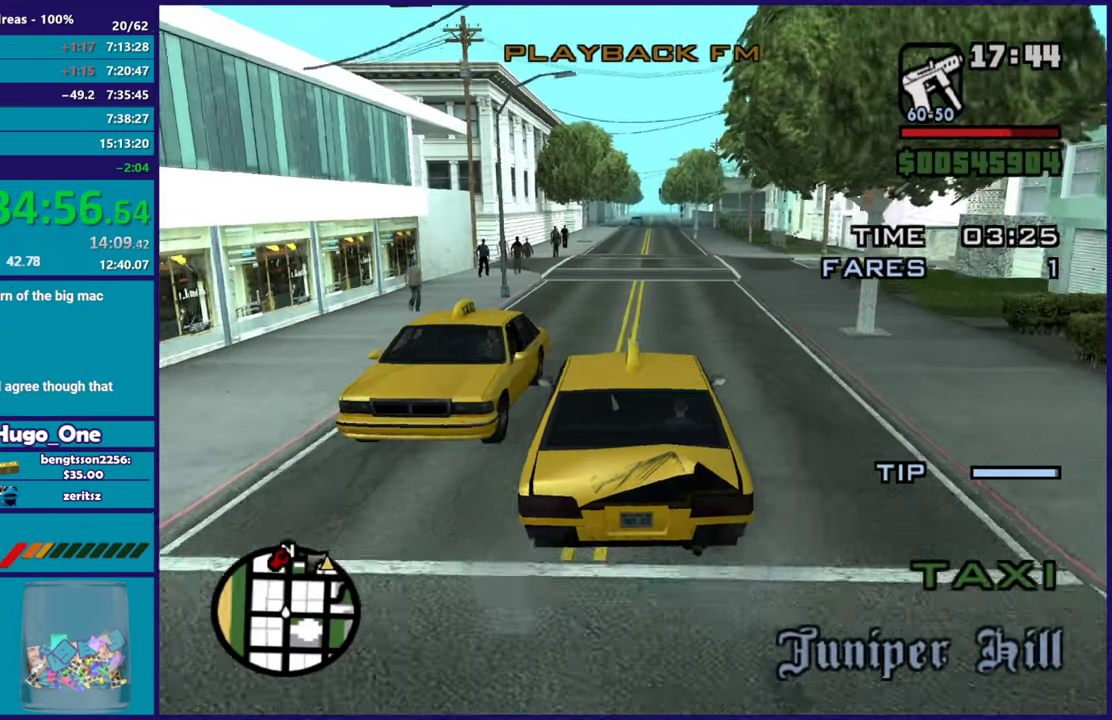
{"buttons": ["R2"], "left_stick": "center", "right_stick": "center", "events": [[133, "left_stick", "down-right"], [234, "left_stick", "center"]]}
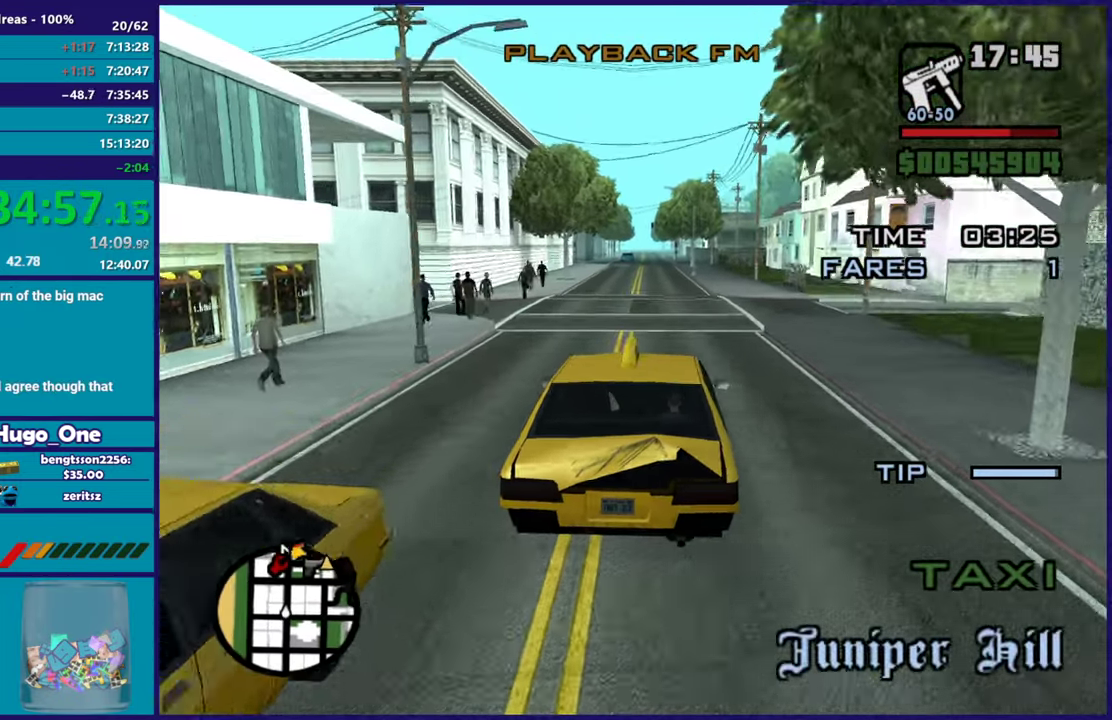
{"buttons": ["R2"], "left_stick": "center", "right_stick": "center", "events": [[200, "right_stick", "down"], [250, "right_stick", "center"]]}
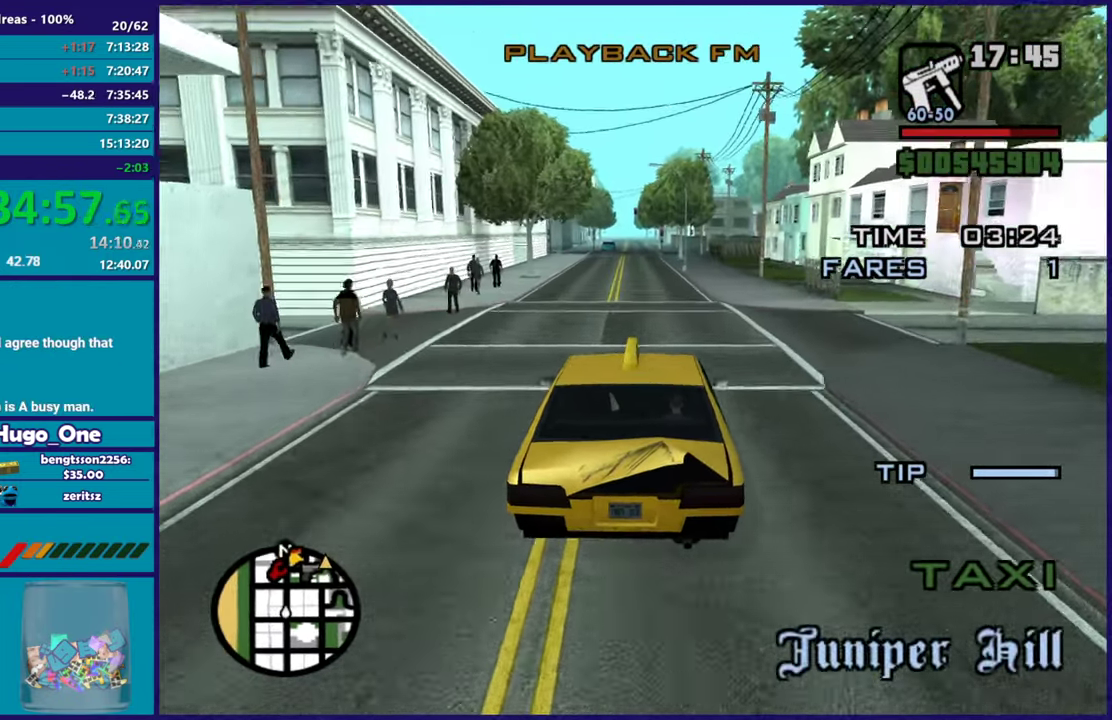
{"buttons": ["R2"], "left_stick": "center", "right_stick": "down-left", "events": [[100, "left_stick", "up-left"], [184, "left_stick", "center"], [284, "right_stick", "down-left"]]}
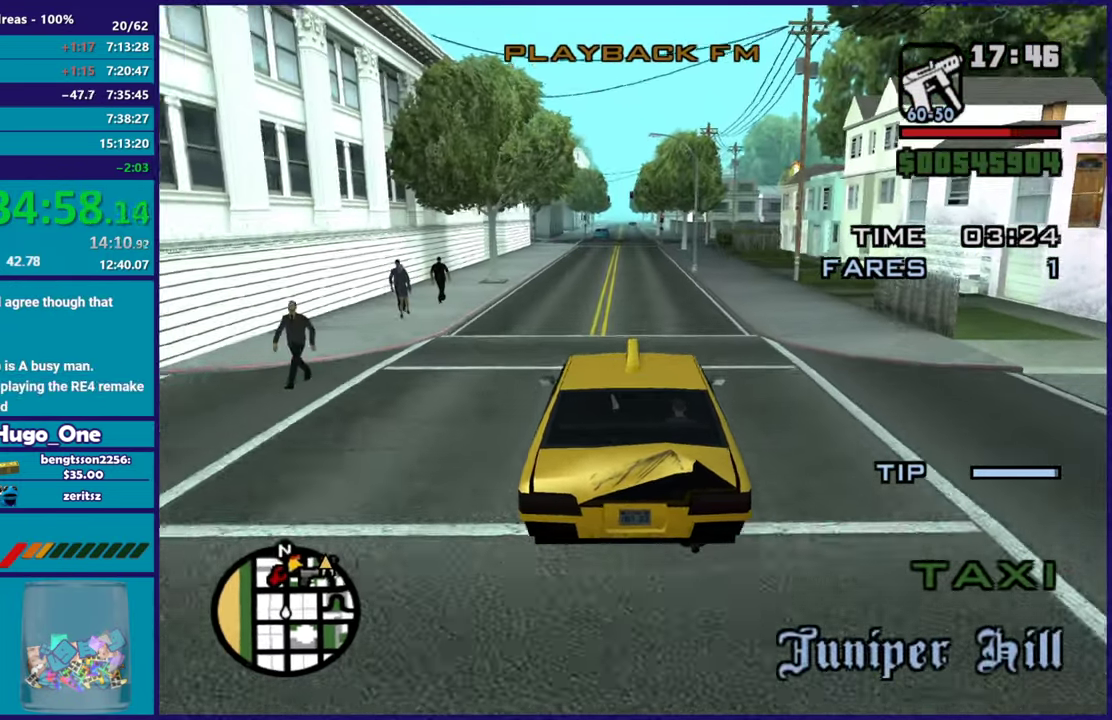
{"buttons": ["R2"], "left_stick": "center", "right_stick": "up-right", "events": [[250, "right_stick", "down"], [367, "right_stick", "center"], [483, "right_stick", "up-right"]]}
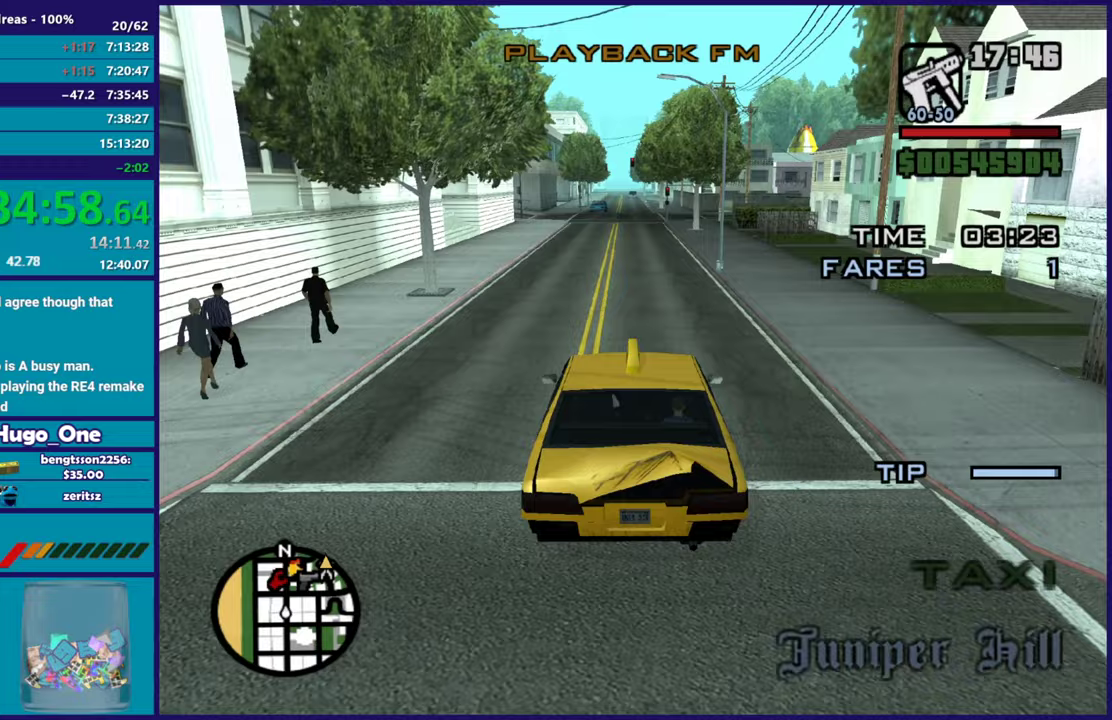
{"buttons": ["R2"], "left_stick": "center", "right_stick": "center", "events": [[117, "left_stick", "up-left"], [133, "right_stick", "center"], [300, "left_stick", "right"], [384, "left_stick", "center"]]}
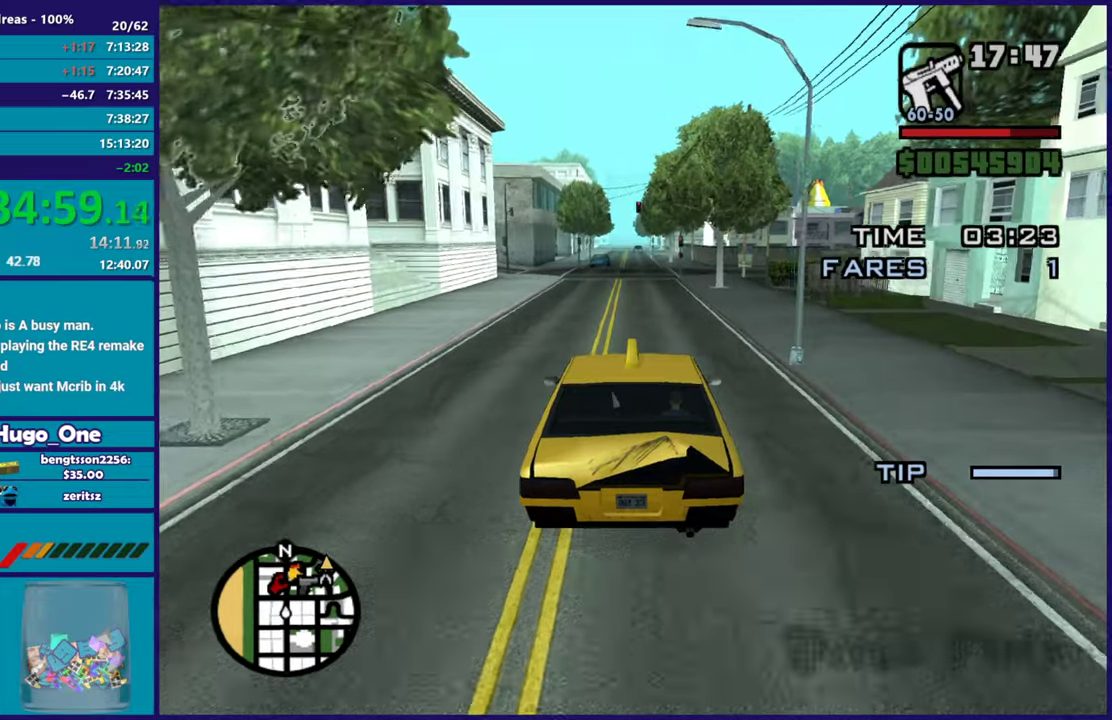
{"buttons": ["R2"], "left_stick": "center", "right_stick": "down-right", "events": [[50, "right_stick", "down-right"], [100, "right_stick", "down"], [216, "right_stick", "down-right"], [367, "left_stick", "up-left"], [500, "left_stick", "center"]]}
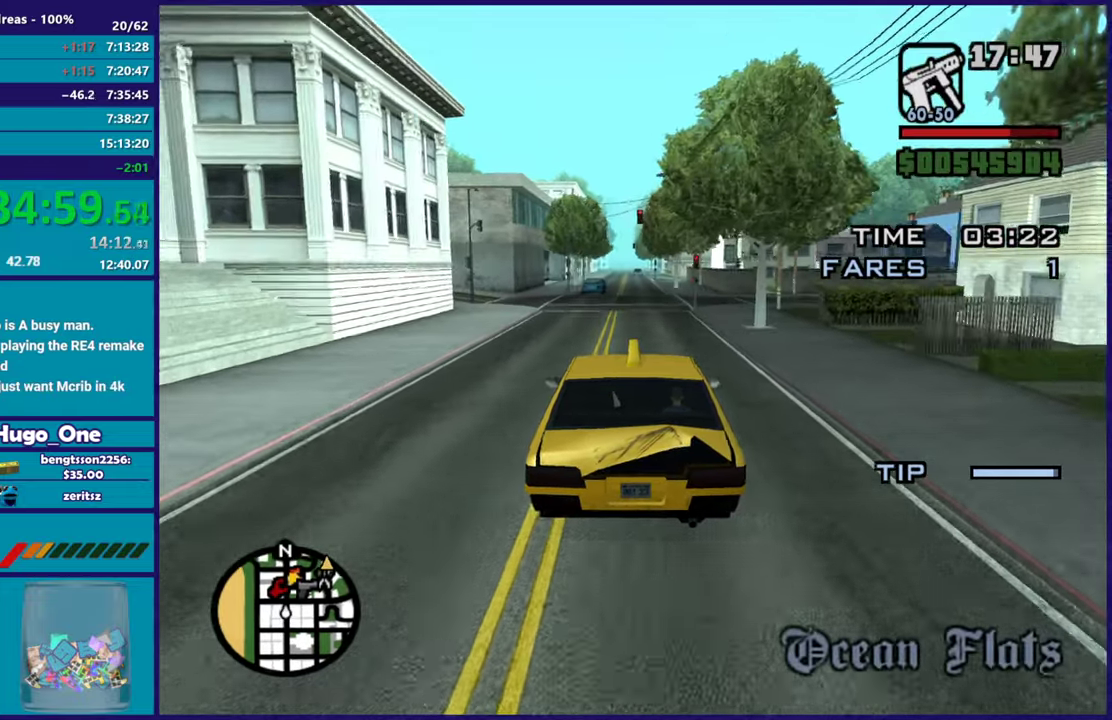
{"buttons": ["R2"], "left_stick": "center", "right_stick": "down-right", "events": [[17, "left_stick", "right"], [150, "left_stick", "center"]]}
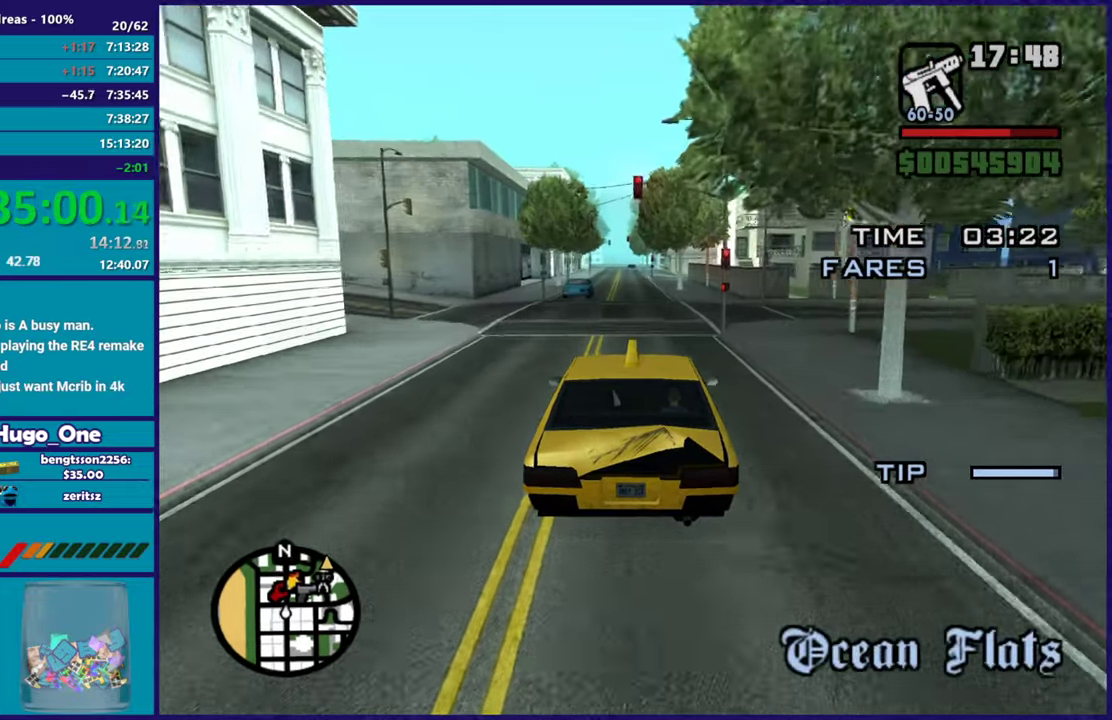
{"buttons": ["R2"], "left_stick": "center", "right_stick": "center", "events": [[50, "left_stick", "down-right"], [183, "left_stick", "left"], [333, "left_stick", "center"], [450, "right_stick", "center"]]}
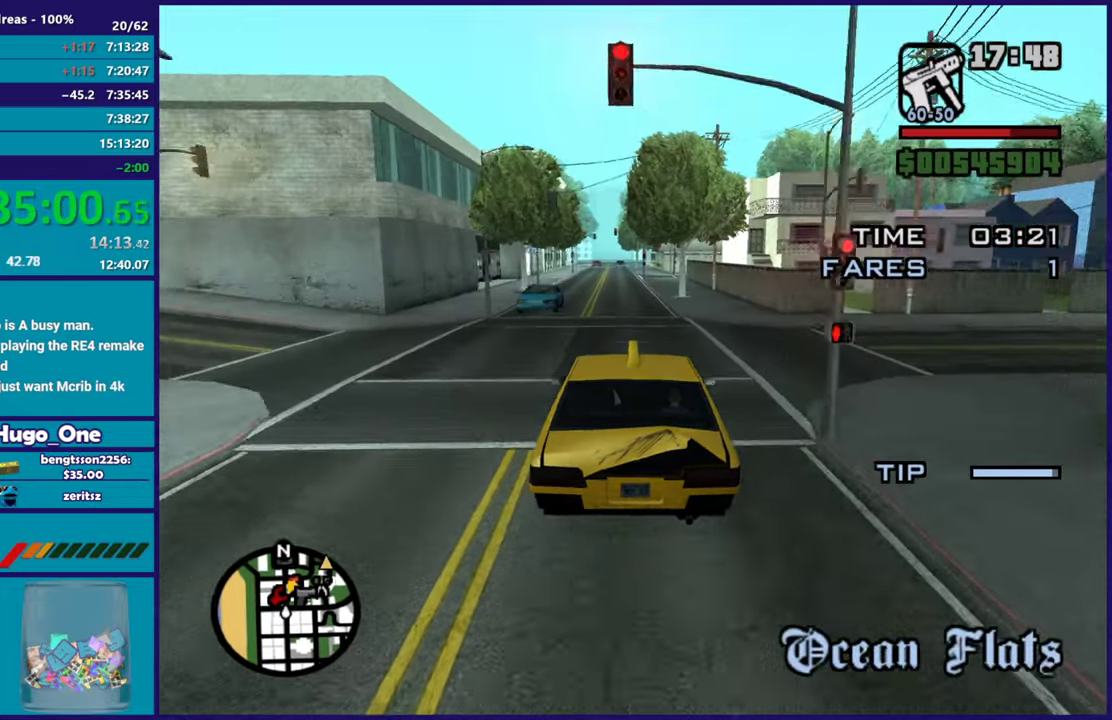
{"buttons": ["R2"], "left_stick": "center", "right_stick": "center", "events": [[83, "left_stick", "up-left"], [234, "right_stick", "down"], [250, "left_stick", "right"], [367, "right_stick", "center"], [384, "left_stick", "center"]]}
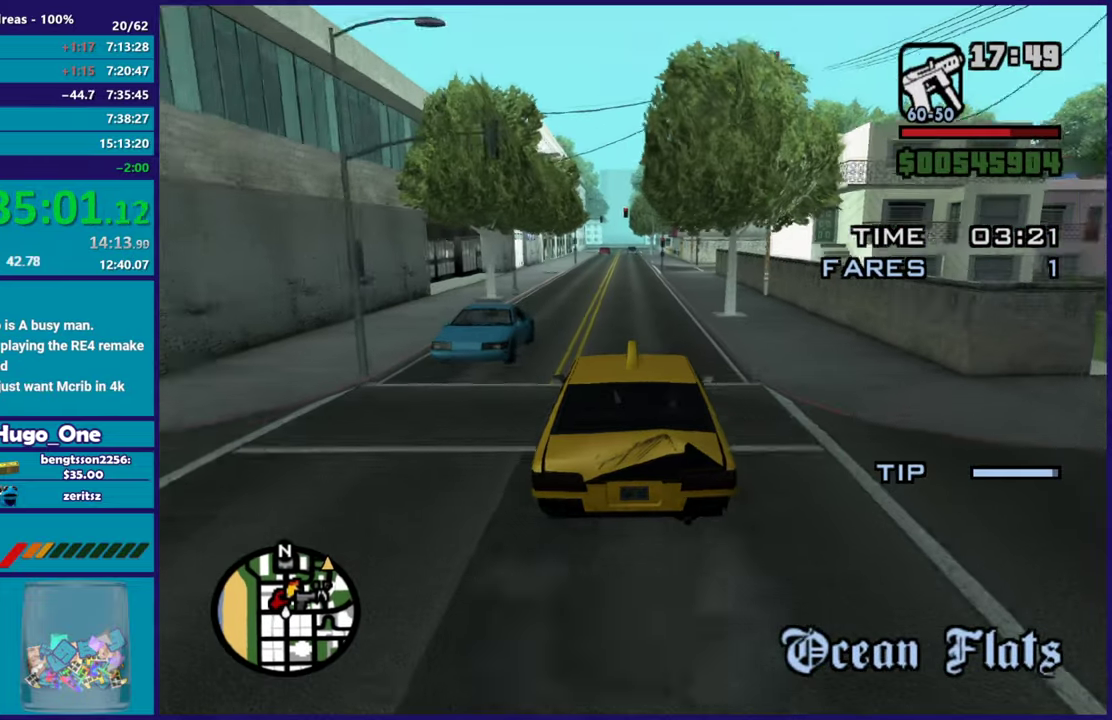
{"buttons": ["R2"], "left_stick": "right", "right_stick": "center", "events": [[250, "left_stick", "up-left"], [250, "right_stick", "down-left"], [300, "right_stick", "center"], [383, "left_stick", "center"], [433, "left_stick", "right"]]}
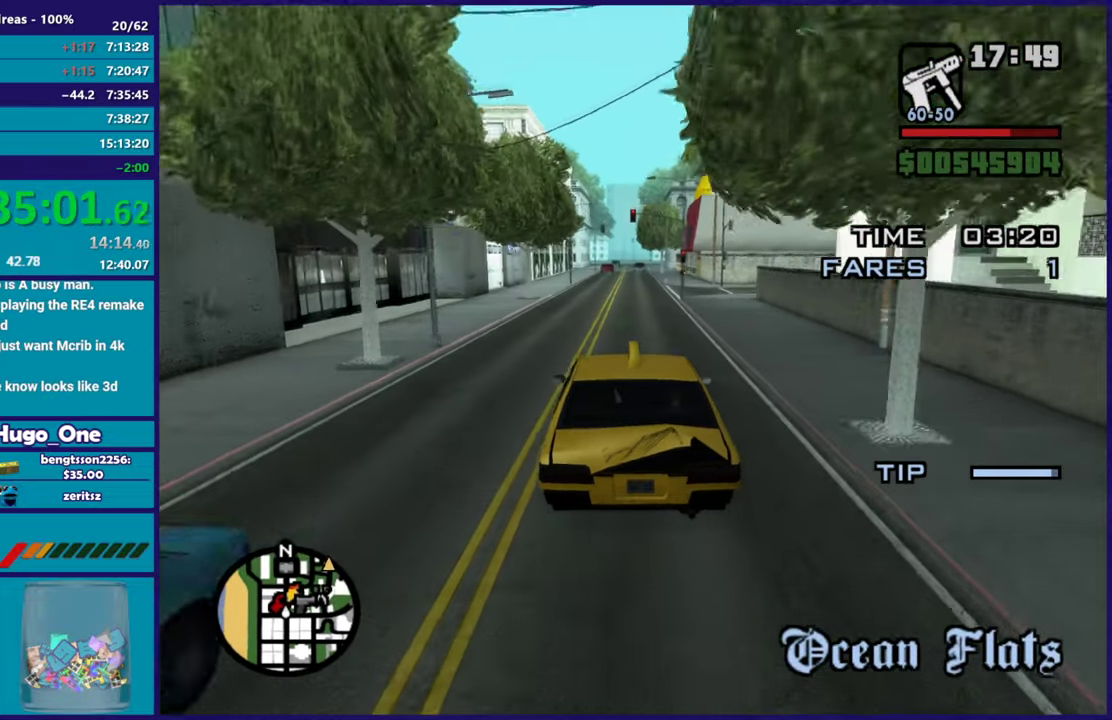
{"buttons": ["R2"], "left_stick": "center", "right_stick": "center", "events": [[33, "left_stick", "center"], [100, "right_stick", "down-left"], [300, "right_stick", "center"]]}
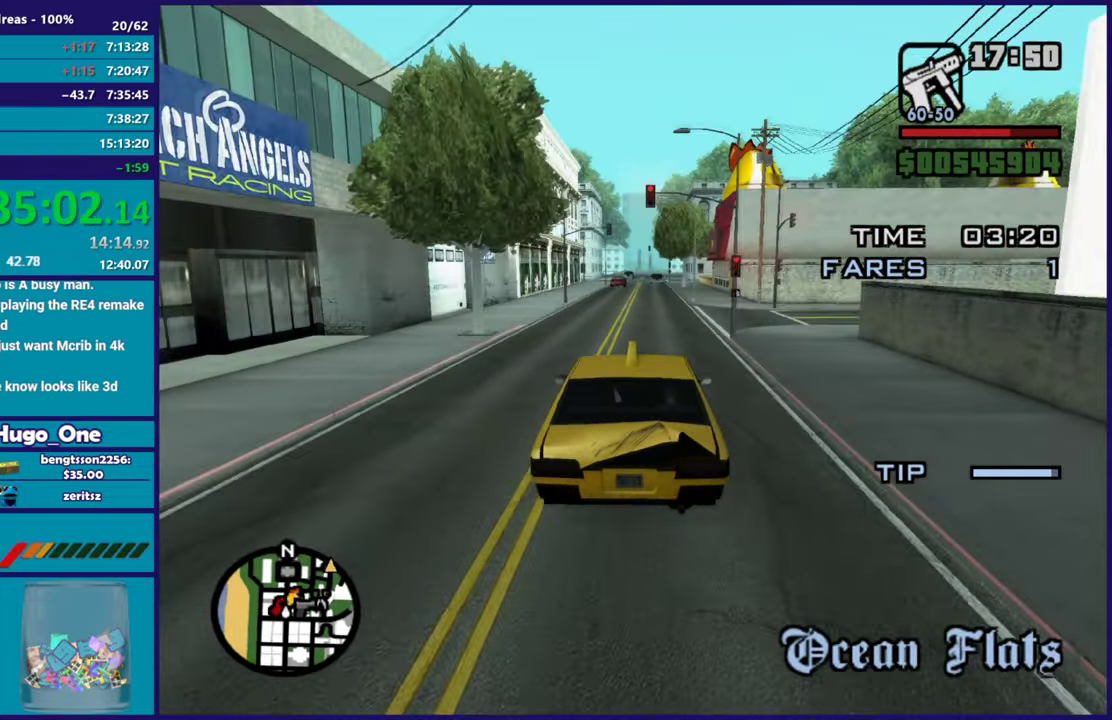
{"buttons": ["R2"], "left_stick": "center", "right_stick": "center", "events": [[116, "right_stick", "down-left"], [200, "right_stick", "center"], [216, "left_stick", "up-left"], [316, "left_stick", "center"], [400, "left_stick", "right"], [483, "left_stick", "center"]]}
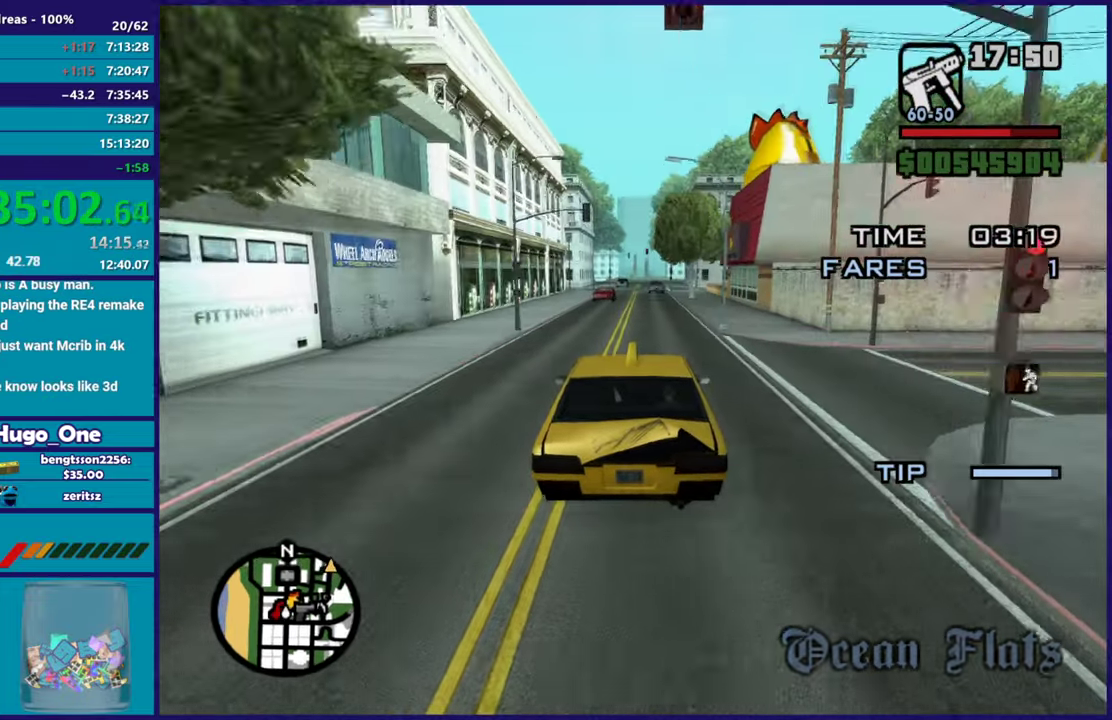
{"buttons": ["R2"], "left_stick": "center", "right_stick": "down-right", "events": [[184, "left_stick", "down-right"], [250, "left_stick", "center"], [450, "right_stick", "down-right"]]}
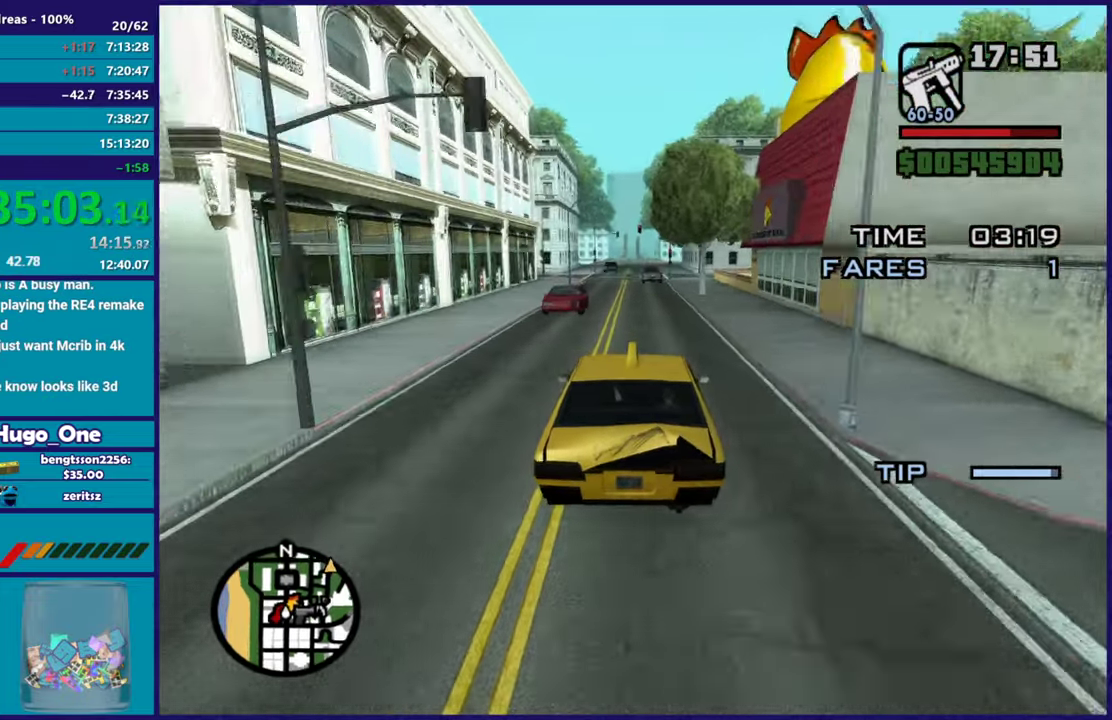
{"buttons": [], "left_stick": "left", "right_stick": "down-right", "events": [[100, "R2", "up"], [116, "L2", "down"], [133, "left_stick", "left"], [300, "L2", "up"], [300, "left_stick", "center"], [500, "left_stick", "left"]]}
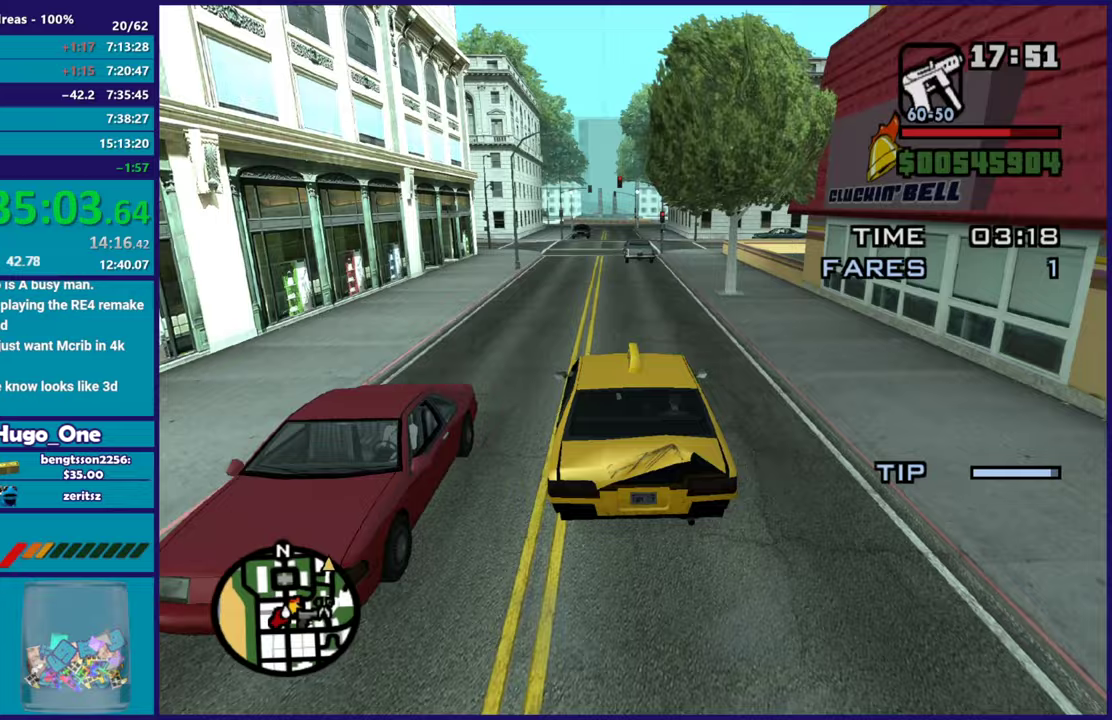
{"buttons": [], "left_stick": "down-right", "right_stick": "right", "events": [[50, "R2", "down"], [133, "right_stick", "right"], [200, "left_stick", "center"], [334, "left_stick", "left"], [450, "R2", "up"], [467, "left_stick", "down-right"]]}
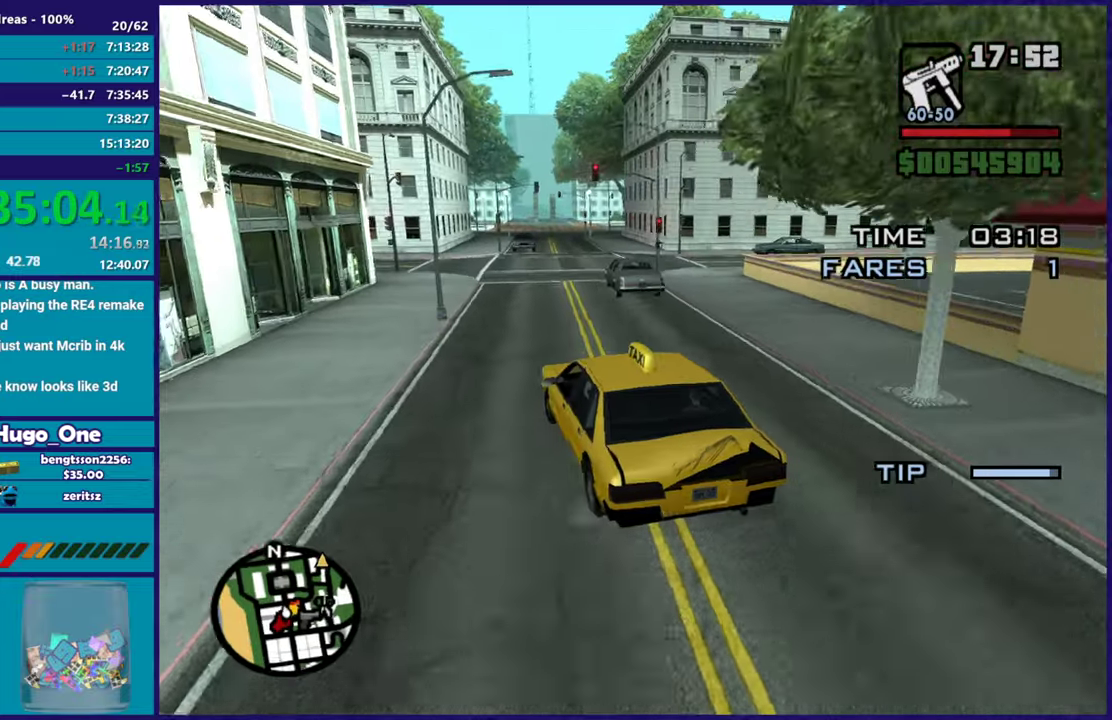
{"buttons": ["L2"], "left_stick": "right", "right_stick": "right", "events": [[166, "left_stick", "center"], [250, "L2", "down"], [266, "left_stick", "right"]]}